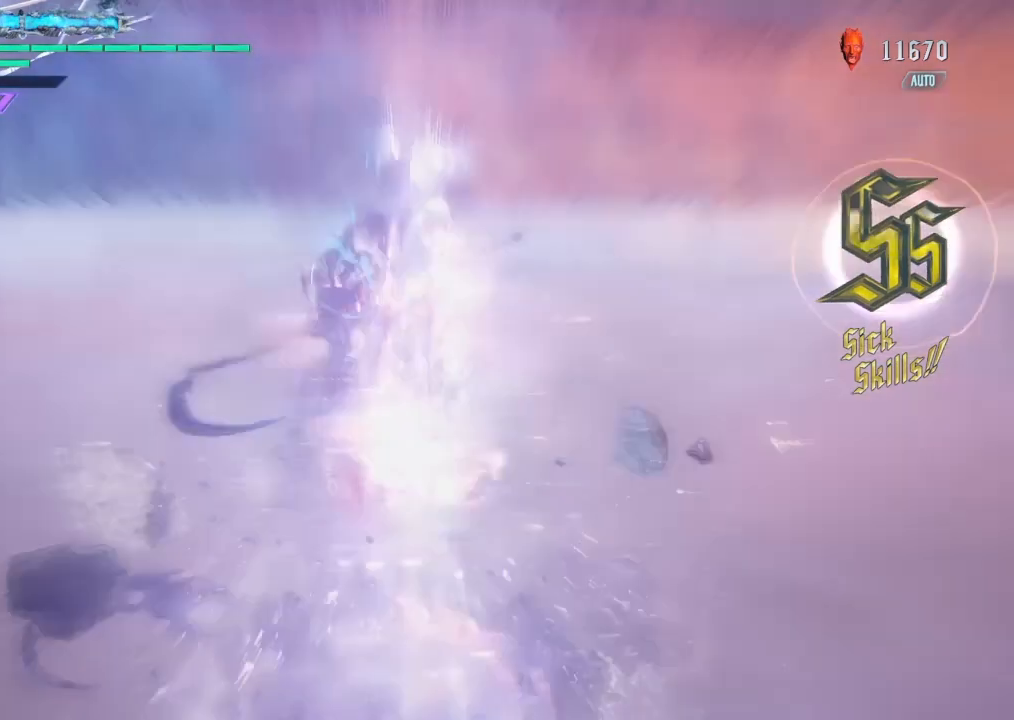
Gameplay with a controller (PlayStation layout); each line is a JSON object with the inputs held at the frame after it. "events" lists button and stick changes between this image and that frame as [ms after this image, input, new state], when the widget could be followed in between. Not read: L3 R1 R2 R3.
{"buttons": [], "left_stick": "center", "right_stick": "center", "events": []}
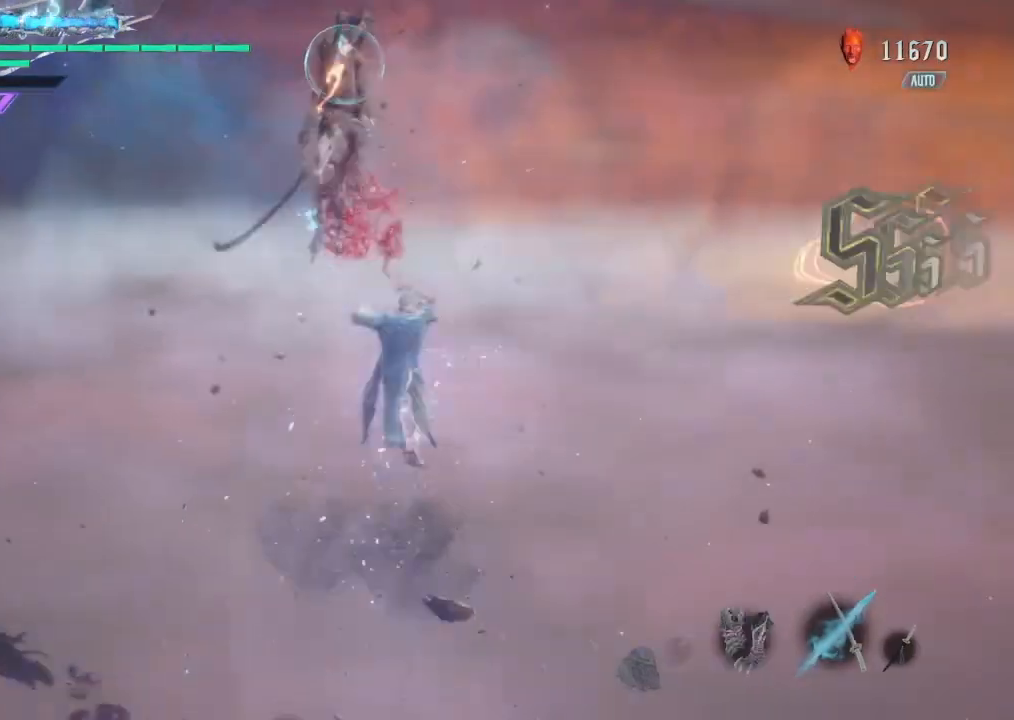
{"buttons": ["TRIANGLE"], "left_stick": "center", "right_stick": "center", "events": [[200, "TRIANGLE", "down"], [300, "TRIANGLE", "up"], [434, "TRIANGLE", "down"]]}
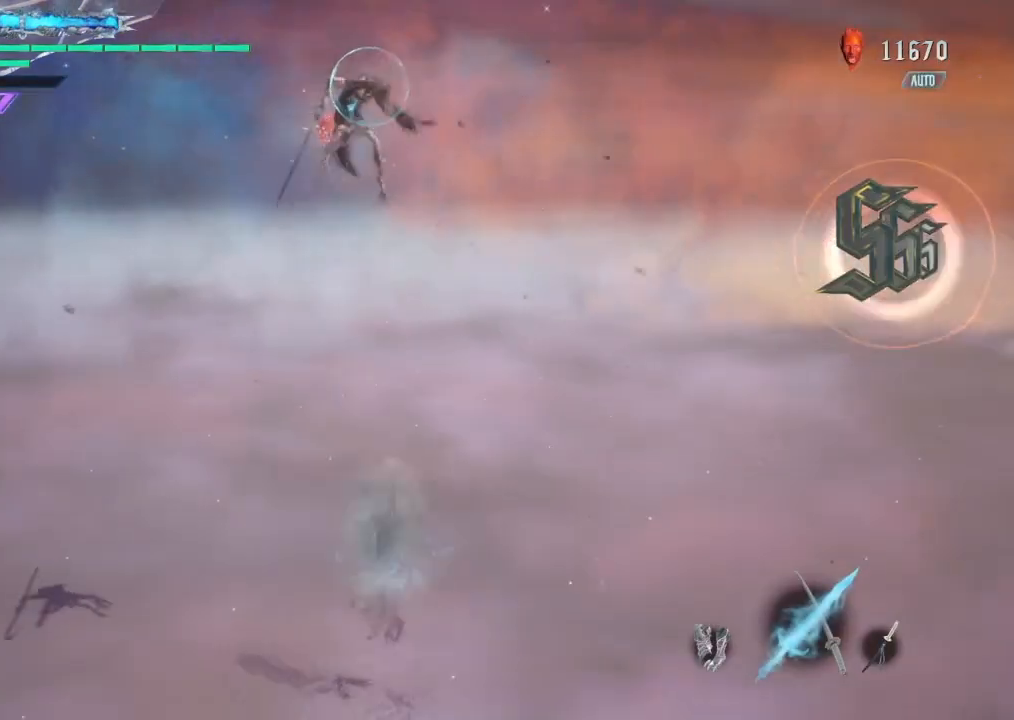
{"buttons": [], "left_stick": "center", "right_stick": "center", "events": [[33, "TRIANGLE", "up"], [400, "TRIANGLE", "down"], [500, "TRIANGLE", "up"]]}
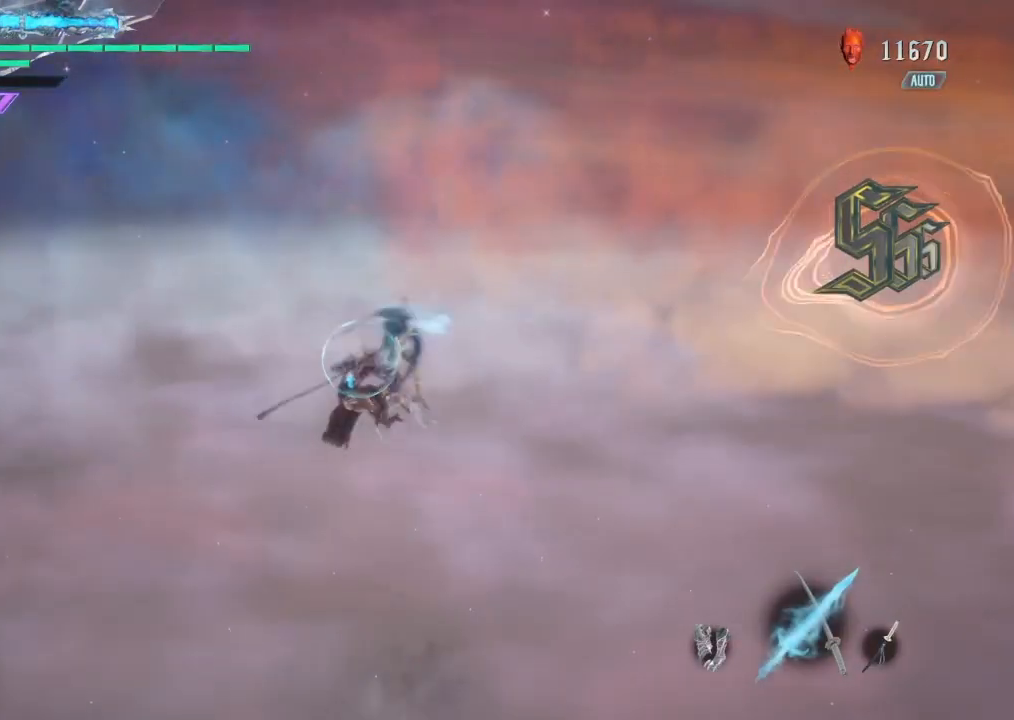
{"buttons": [], "left_stick": "center", "right_stick": "center", "events": [[67, "TRIANGLE", "down"], [167, "TRIANGLE", "up"], [234, "TRIANGLE", "down"], [334, "TRIANGLE", "up"], [400, "TRIANGLE", "down"], [501, "TRIANGLE", "up"]]}
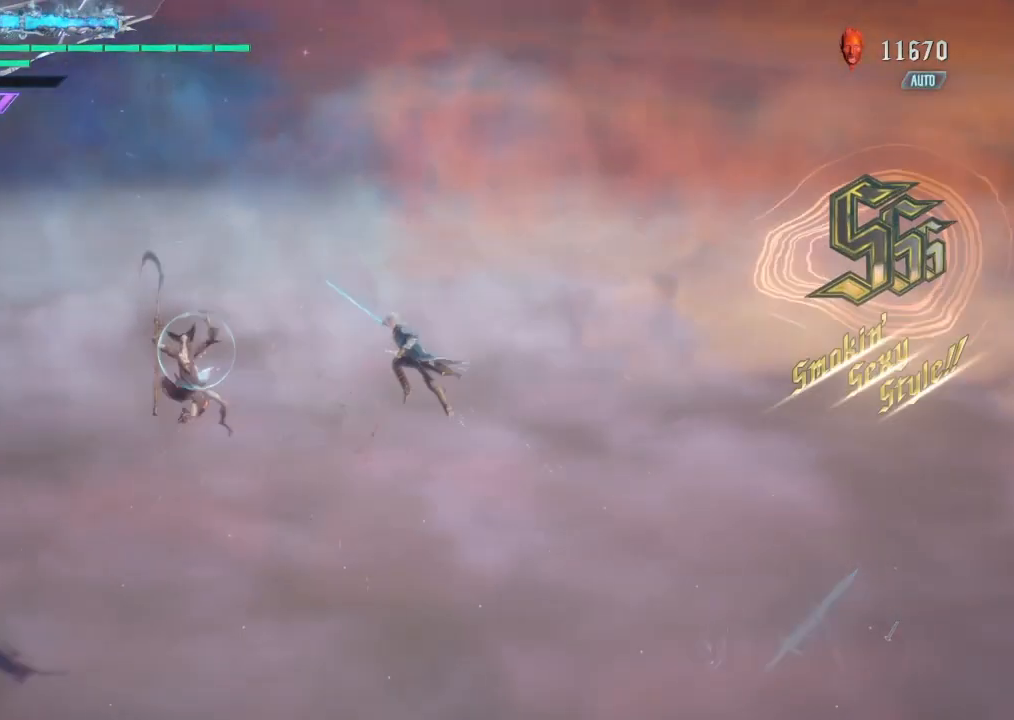
{"buttons": [], "left_stick": "left", "right_stick": "center", "events": [[66, "TRIANGLE", "down"], [133, "TRIANGLE", "up"], [200, "left_stick", "left"], [400, "left_stick", "up"], [467, "left_stick", "left"]]}
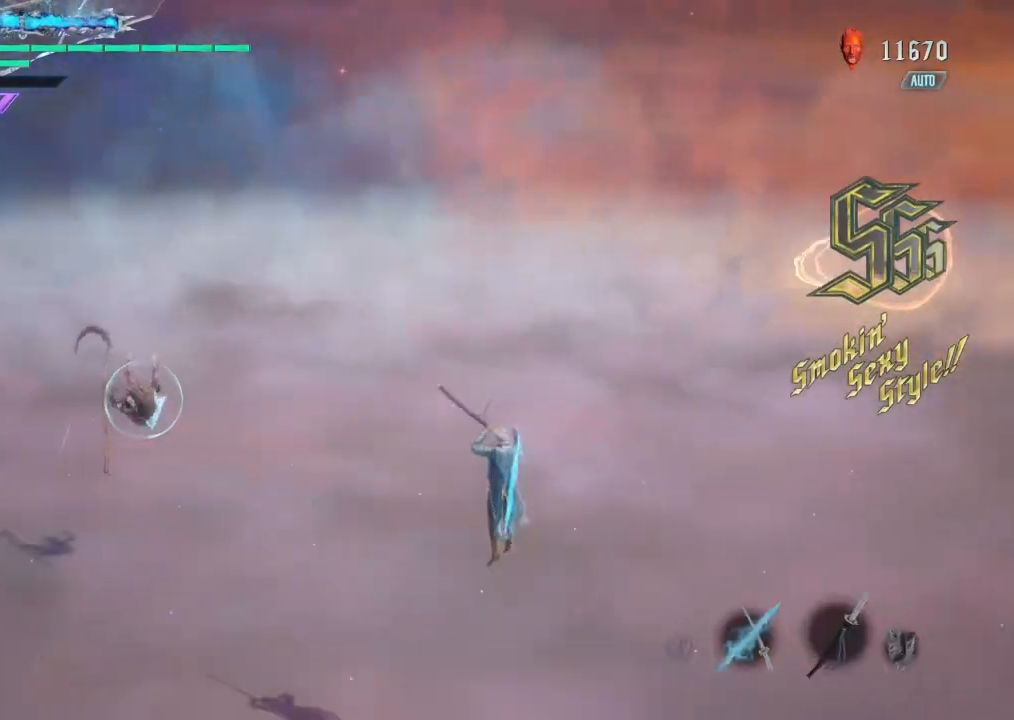
{"buttons": [], "left_stick": "center", "right_stick": "center", "events": [[100, "left_stick", "up"], [167, "CIRCLE", "down"], [267, "CIRCLE", "up"], [300, "left_stick", "center"]]}
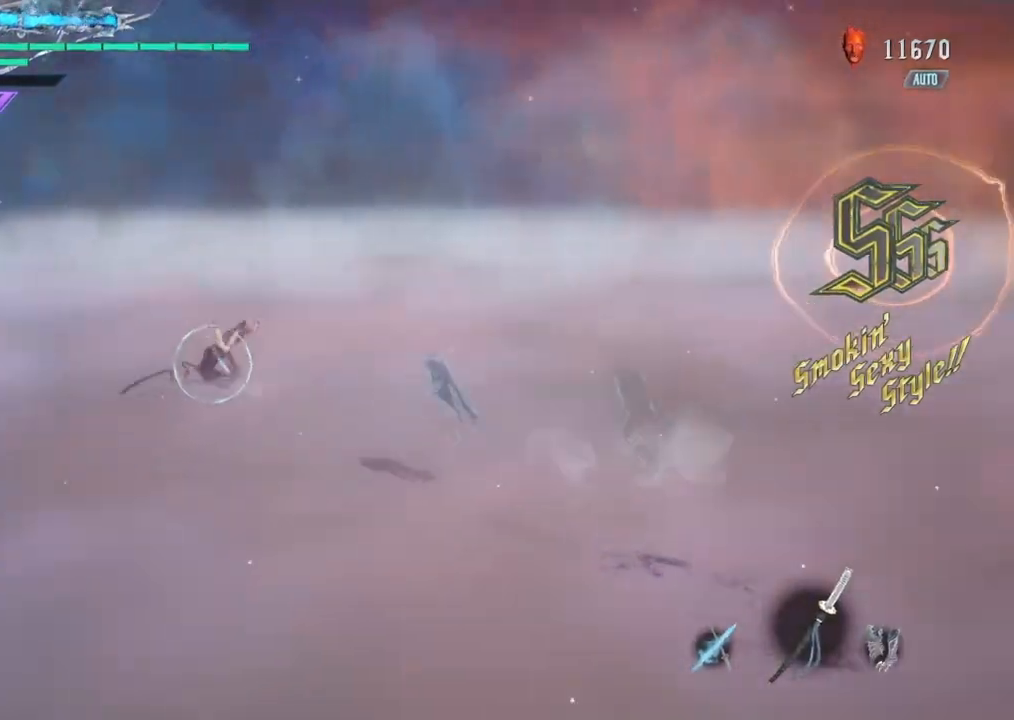
{"buttons": ["TRIANGLE"], "left_stick": "center", "right_stick": "center", "events": [[66, "TRIANGLE", "down"], [166, "TRIANGLE", "up"], [266, "TRIANGLE", "down"], [367, "TRIANGLE", "up"], [433, "TRIANGLE", "down"]]}
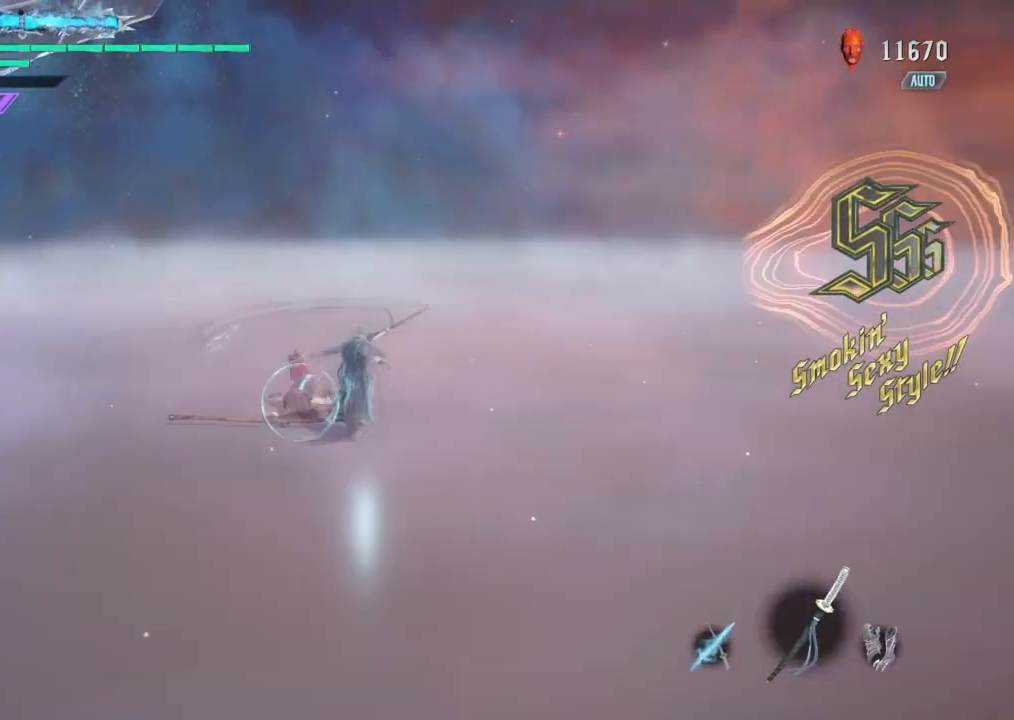
{"buttons": ["TRIANGLE"], "left_stick": "center", "right_stick": "center", "events": [[33, "TRIANGLE", "up"], [100, "TRIANGLE", "down"], [200, "TRIANGLE", "up"], [267, "TRIANGLE", "down"], [367, "TRIANGLE", "up"], [434, "TRIANGLE", "down"]]}
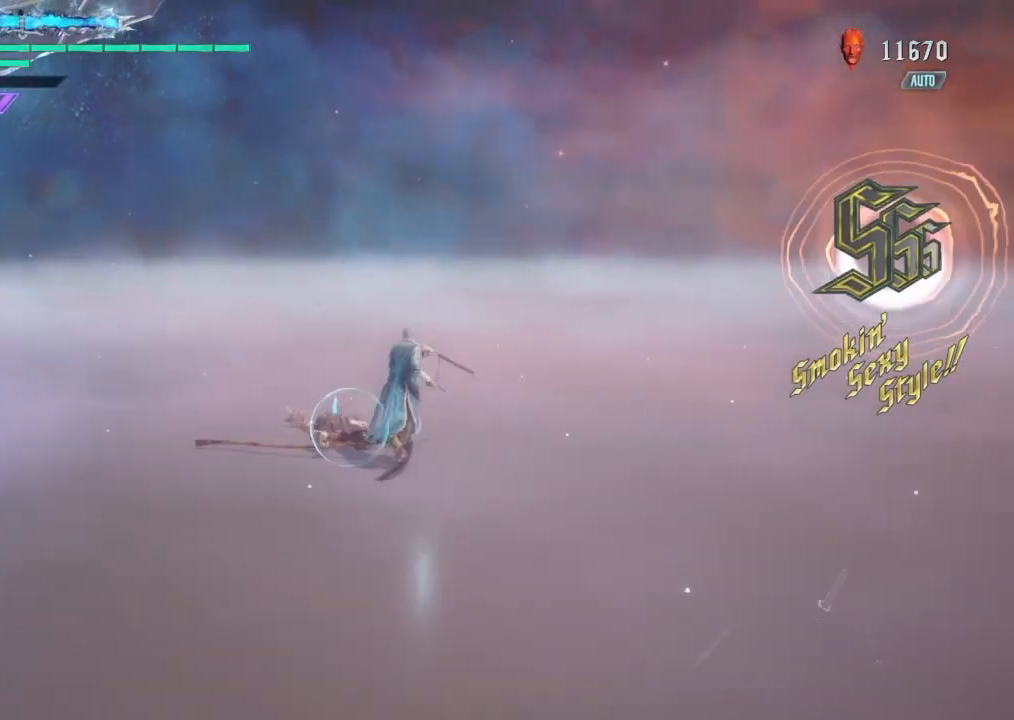
{"buttons": ["TRIANGLE"], "left_stick": "center", "right_stick": "center", "events": [[33, "TRIANGLE", "up"], [100, "TRIANGLE", "down"], [200, "TRIANGLE", "up"], [266, "TRIANGLE", "down"]]}
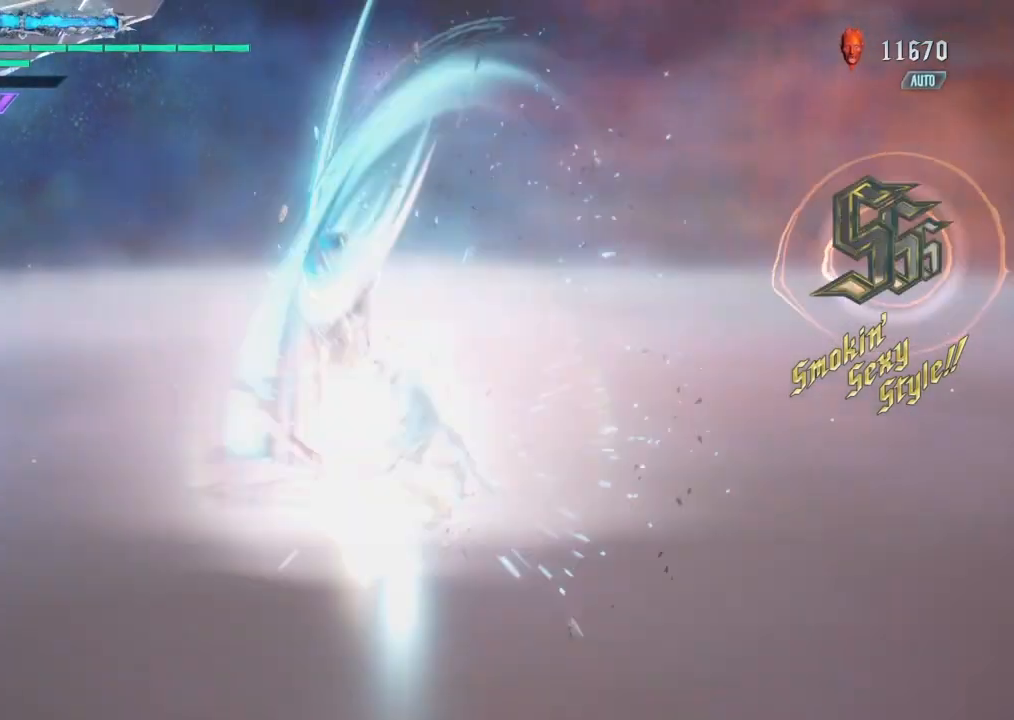
{"buttons": ["TRIANGLE"], "left_stick": "center", "right_stick": "center", "events": [[67, "TRIANGLE", "up"], [134, "TRIANGLE", "down"], [234, "TRIANGLE", "up"], [434, "TRIANGLE", "down"]]}
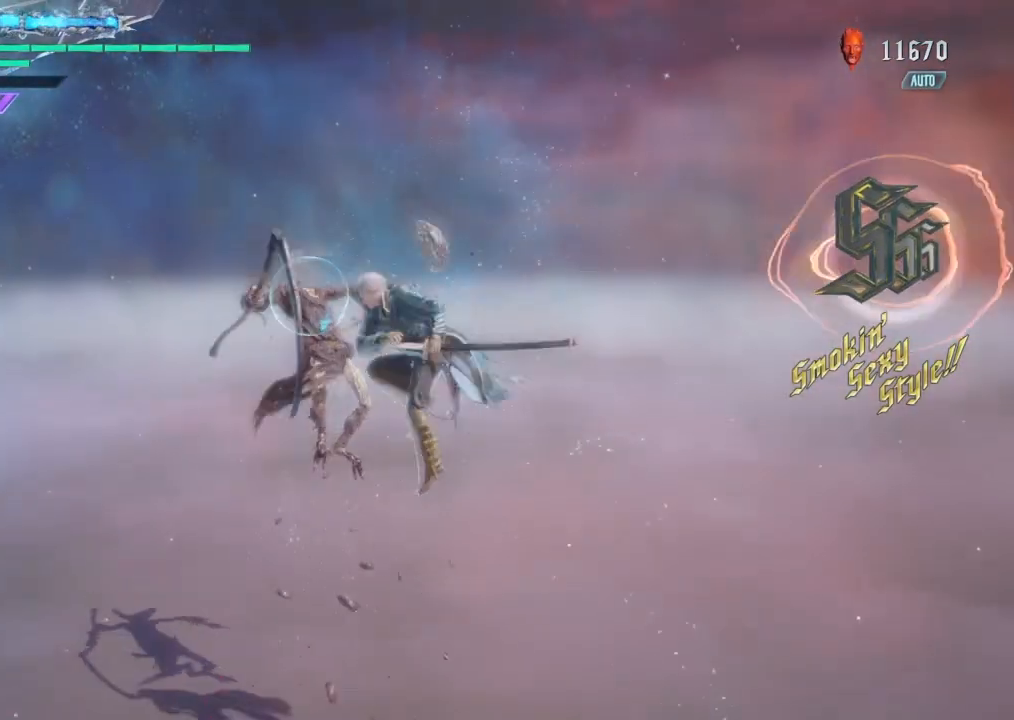
{"buttons": ["TRIANGLE"], "left_stick": "center", "right_stick": "center", "events": [[33, "TRIANGLE", "up"], [100, "TRIANGLE", "down"], [200, "TRIANGLE", "up"], [266, "TRIANGLE", "down"], [400, "TRIANGLE", "up"], [467, "TRIANGLE", "down"]]}
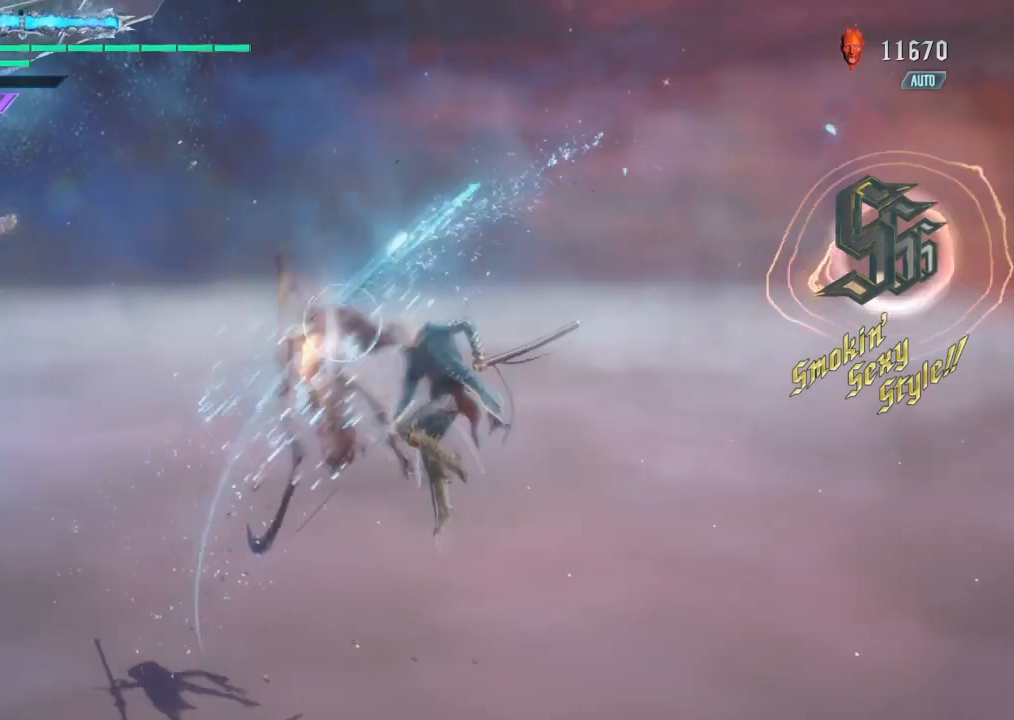
{"buttons": ["TRIANGLE"], "left_stick": "center", "right_stick": "center", "events": [[67, "TRIANGLE", "up"], [133, "TRIANGLE", "down"], [234, "TRIANGLE", "up"], [300, "TRIANGLE", "down"], [434, "TRIANGLE", "up"], [501, "TRIANGLE", "down"]]}
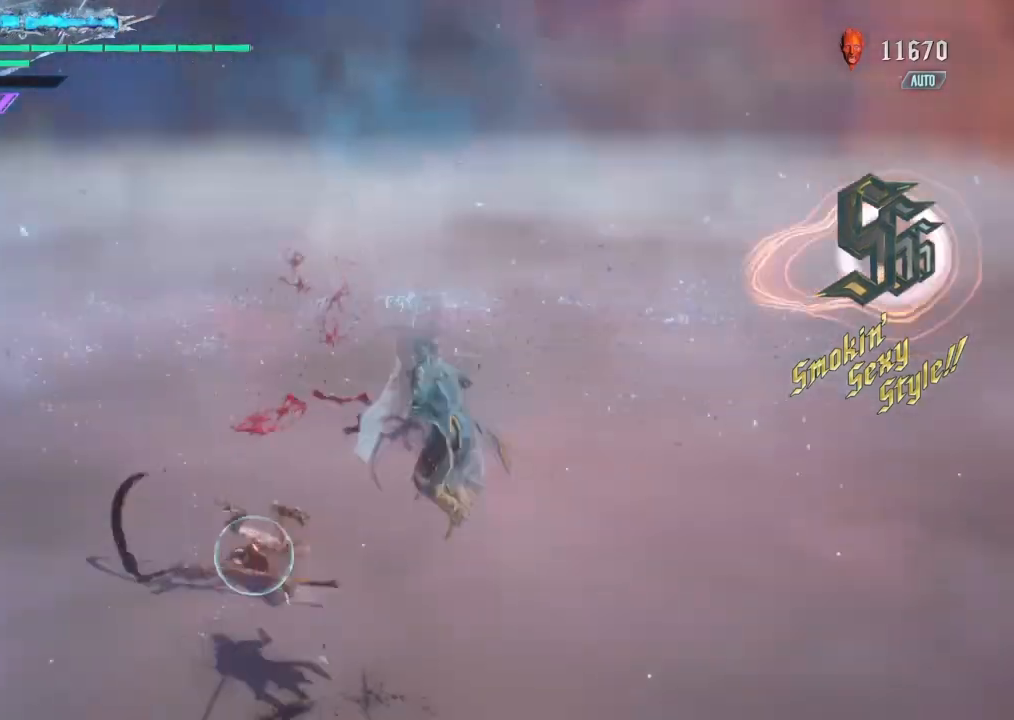
{"buttons": [], "left_stick": "up", "right_stick": "center", "events": [[100, "TRIANGLE", "up"], [300, "left_stick", "up"]]}
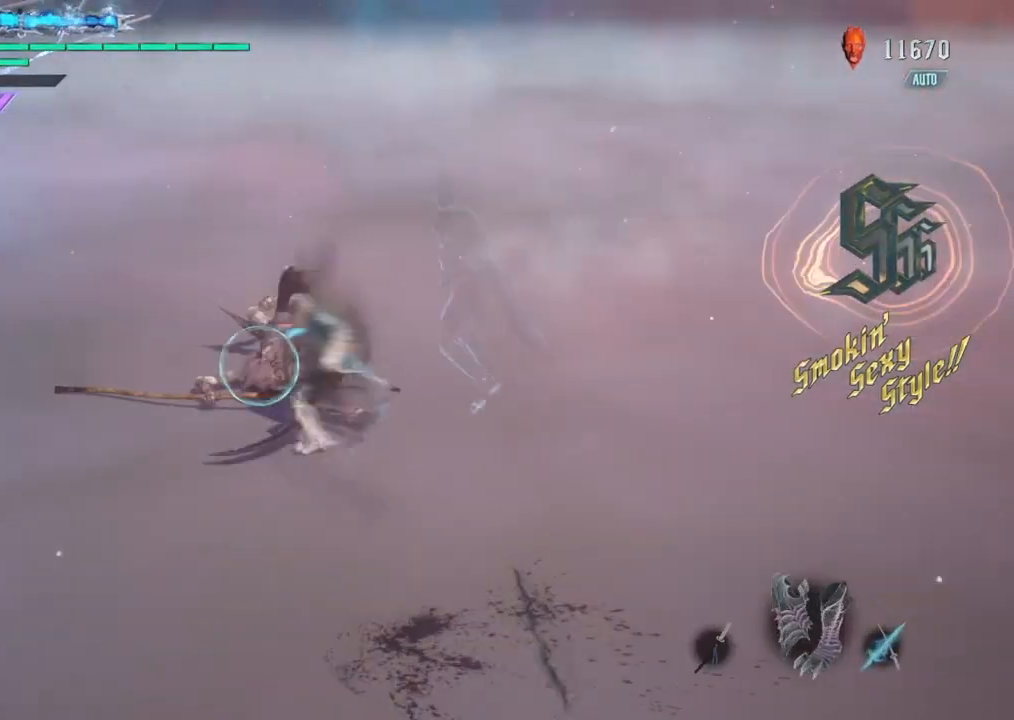
{"buttons": ["TRIANGLE"], "left_stick": "center", "right_stick": "center", "events": [[100, "TRIANGLE", "down"], [200, "TRIANGLE", "up"], [200, "left_stick", "center"], [267, "TRIANGLE", "down"], [367, "TRIANGLE", "up"], [434, "TRIANGLE", "down"]]}
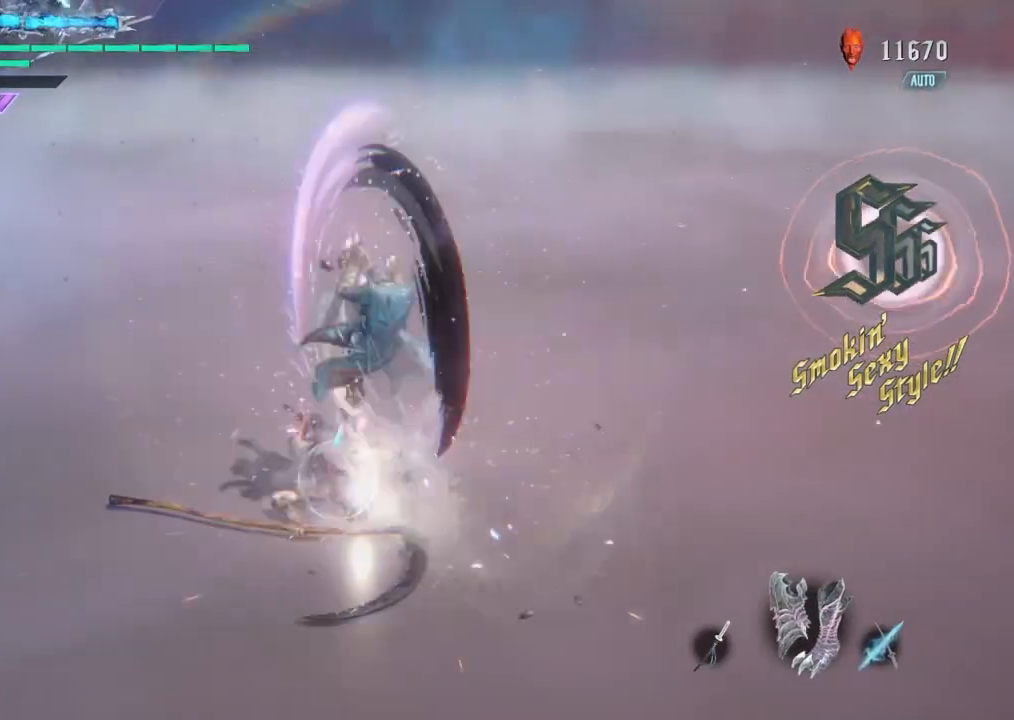
{"buttons": ["TRIANGLE"], "left_stick": "center", "right_stick": "center", "events": [[33, "TRIANGLE", "up"], [133, "TRIANGLE", "down"], [233, "TRIANGLE", "up"], [300, "TRIANGLE", "down"], [433, "TRIANGLE", "up"], [500, "TRIANGLE", "down"]]}
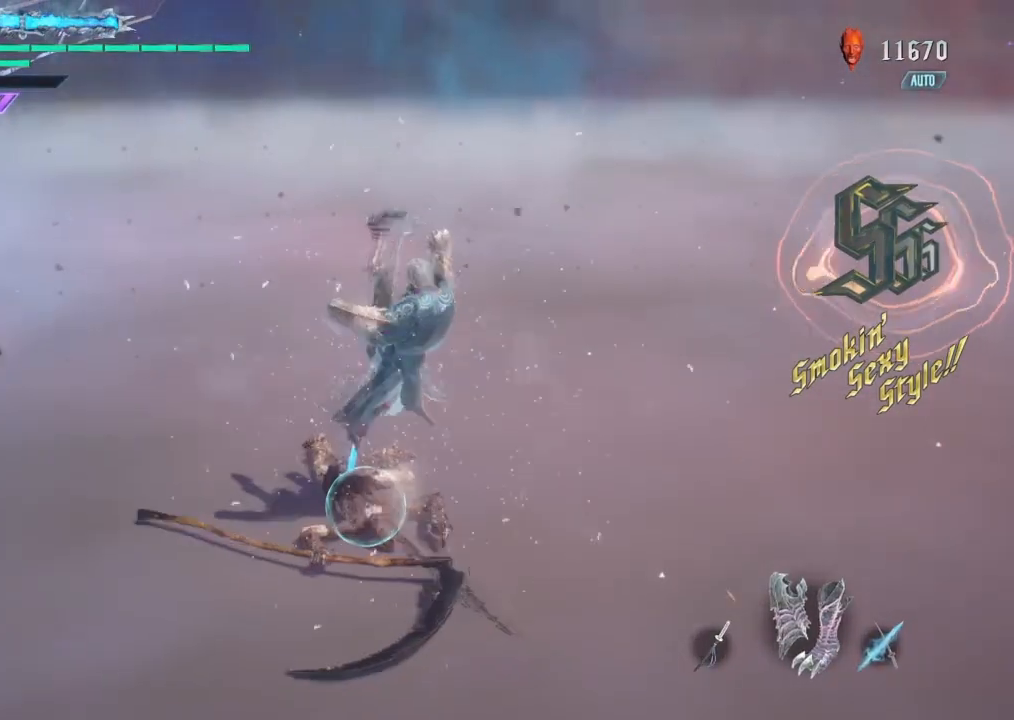
{"buttons": [], "left_stick": "center", "right_stick": "center", "events": [[100, "TRIANGLE", "up"]]}
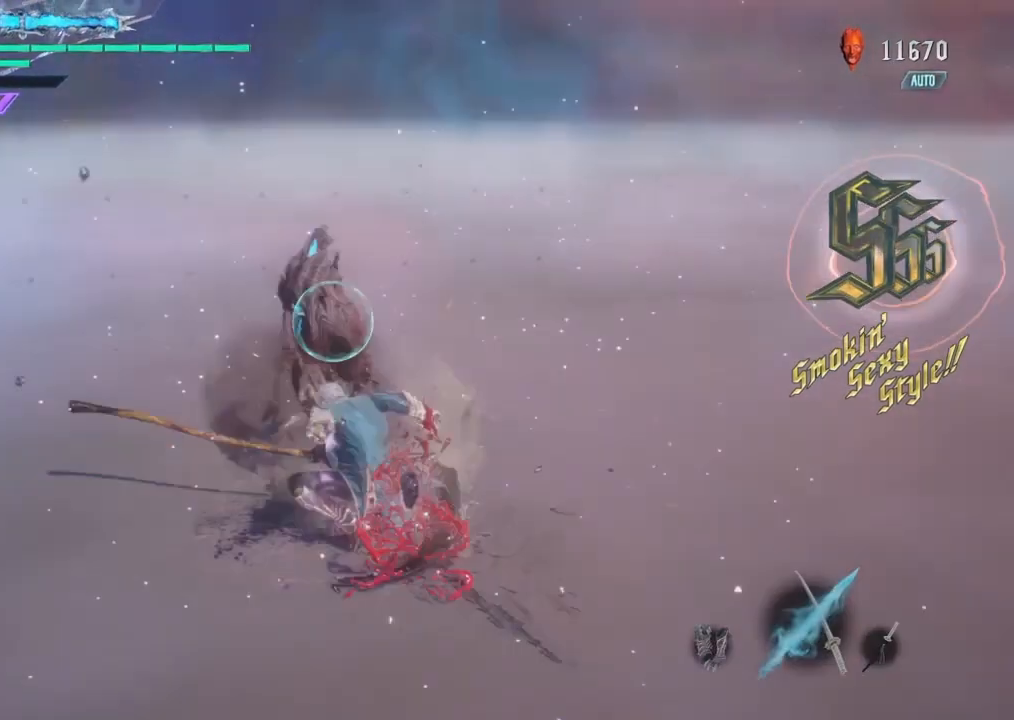
{"buttons": [], "left_stick": "center", "right_stick": "center", "events": [[33, "TRIANGLE", "down"], [133, "TRIANGLE", "up"], [233, "TRIANGLE", "down"], [333, "TRIANGLE", "up"], [400, "TRIANGLE", "down"], [500, "TRIANGLE", "up"]]}
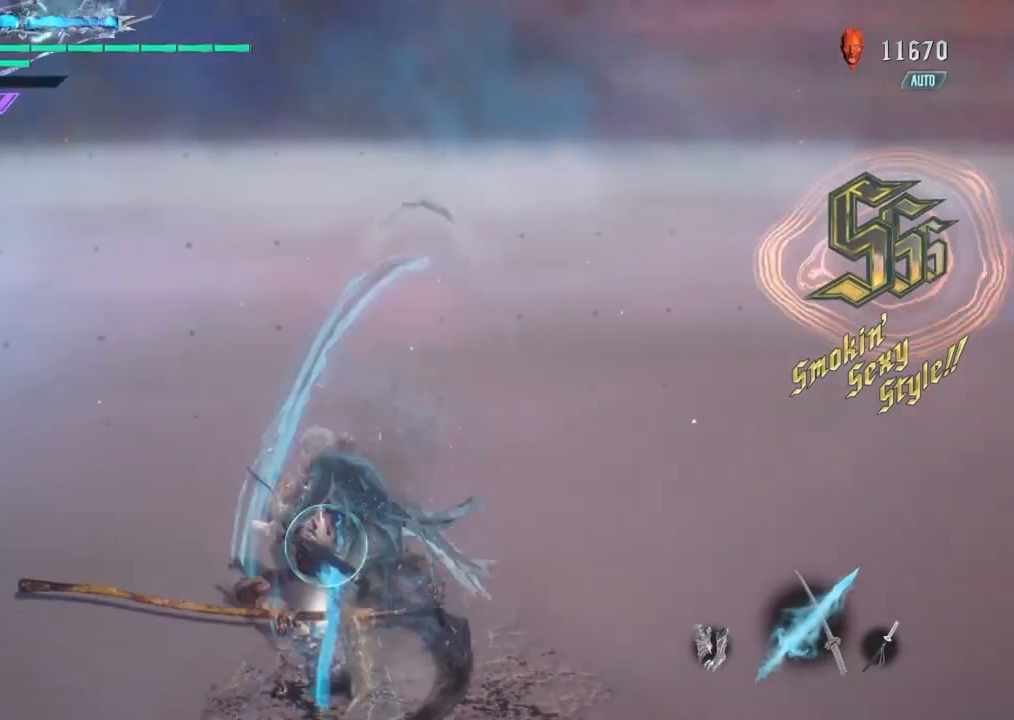
{"buttons": ["TRIANGLE"], "left_stick": "center", "right_stick": "center", "events": [[67, "TRIANGLE", "down"], [200, "TRIANGLE", "up"], [267, "TRIANGLE", "down"], [400, "TRIANGLE", "up"], [467, "TRIANGLE", "down"]]}
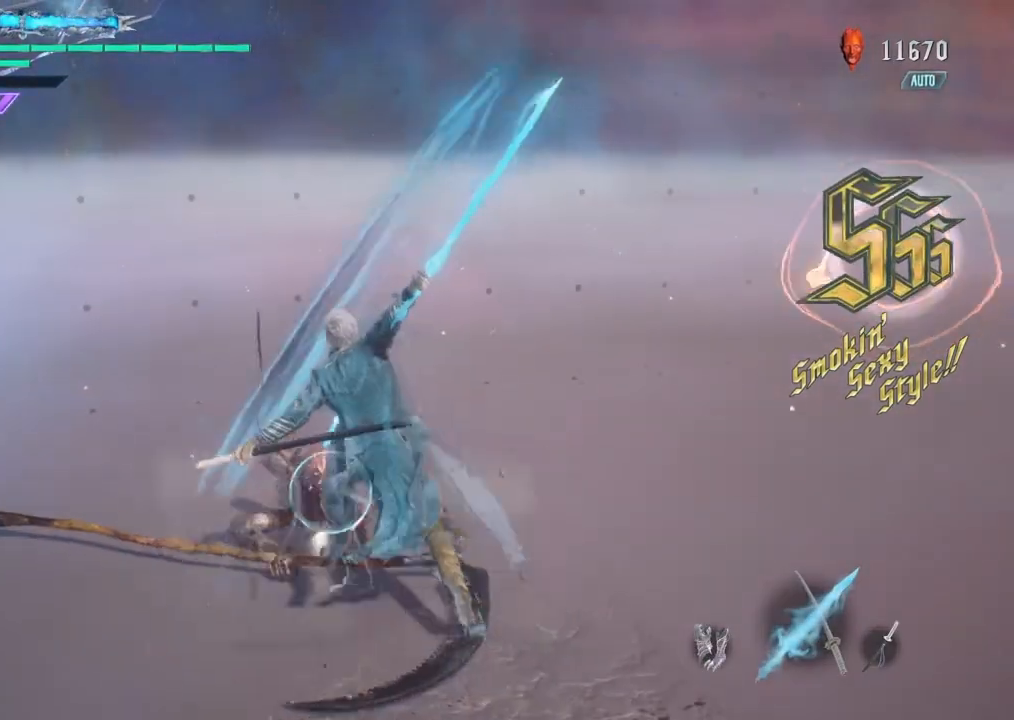
{"buttons": [], "left_stick": "center", "right_stick": "center", "events": [[100, "TRIANGLE", "up"], [200, "TRIANGLE", "down"], [333, "TRIANGLE", "up"], [400, "TRIANGLE", "down"], [500, "TRIANGLE", "up"]]}
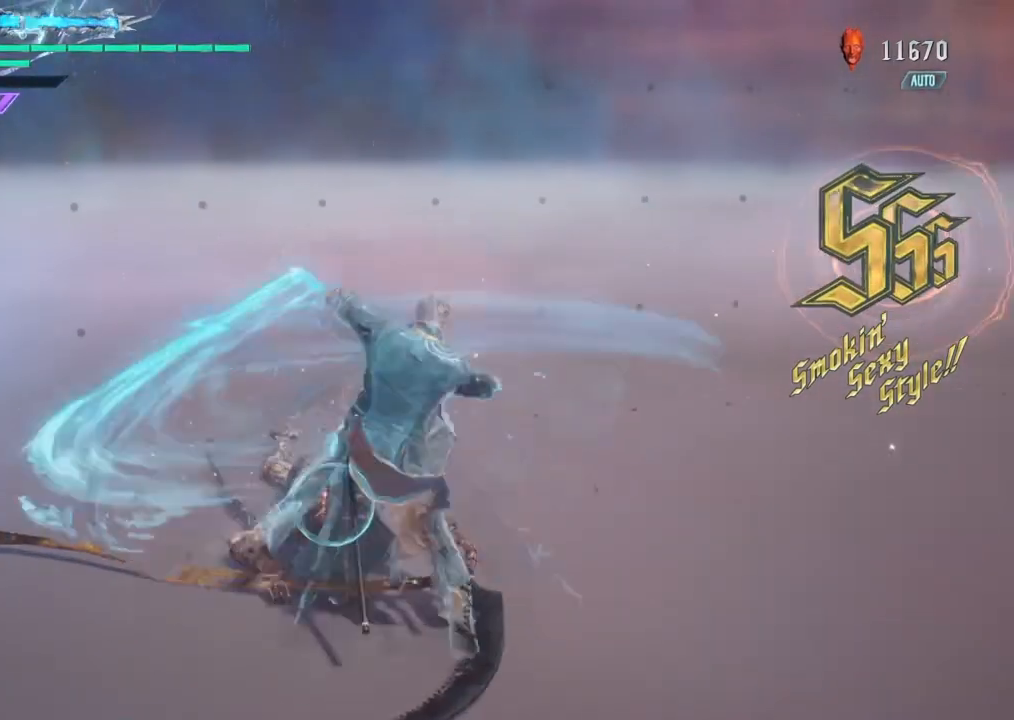
{"buttons": ["TRIANGLE"], "left_stick": "center", "right_stick": "center", "events": [[67, "TRIANGLE", "down"], [200, "TRIANGLE", "up"], [267, "TRIANGLE", "down"], [400, "TRIANGLE", "up"], [467, "TRIANGLE", "down"]]}
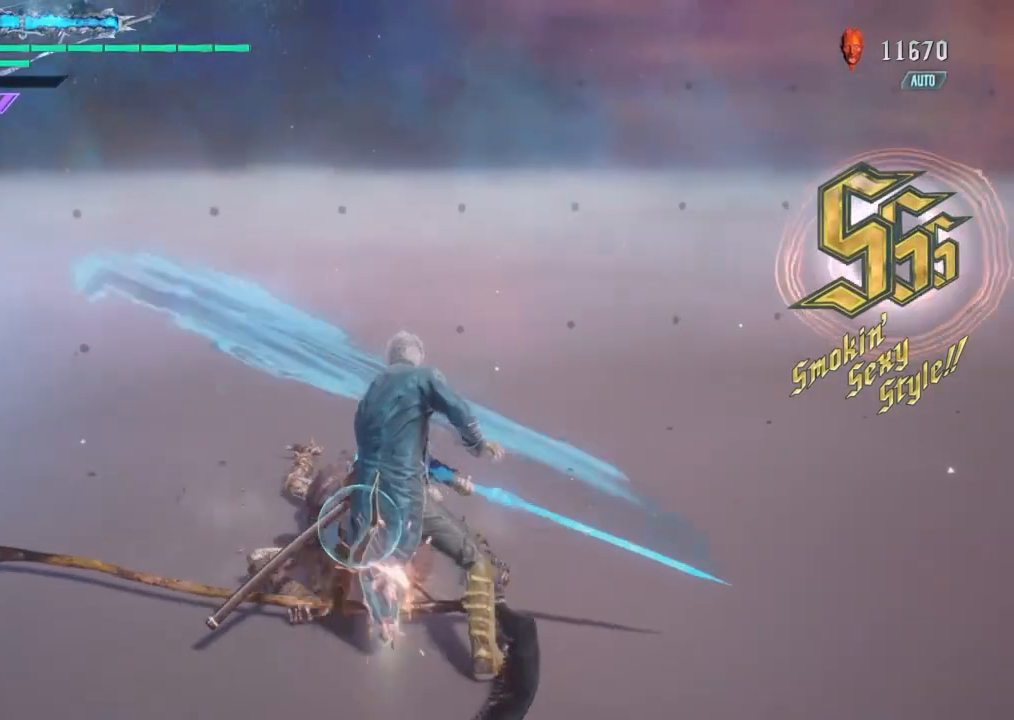
{"buttons": [], "left_stick": "center", "right_stick": "center", "events": [[100, "TRIANGLE", "up"], [166, "TRIANGLE", "down"], [300, "TRIANGLE", "up"], [367, "TRIANGLE", "down"], [500, "TRIANGLE", "up"]]}
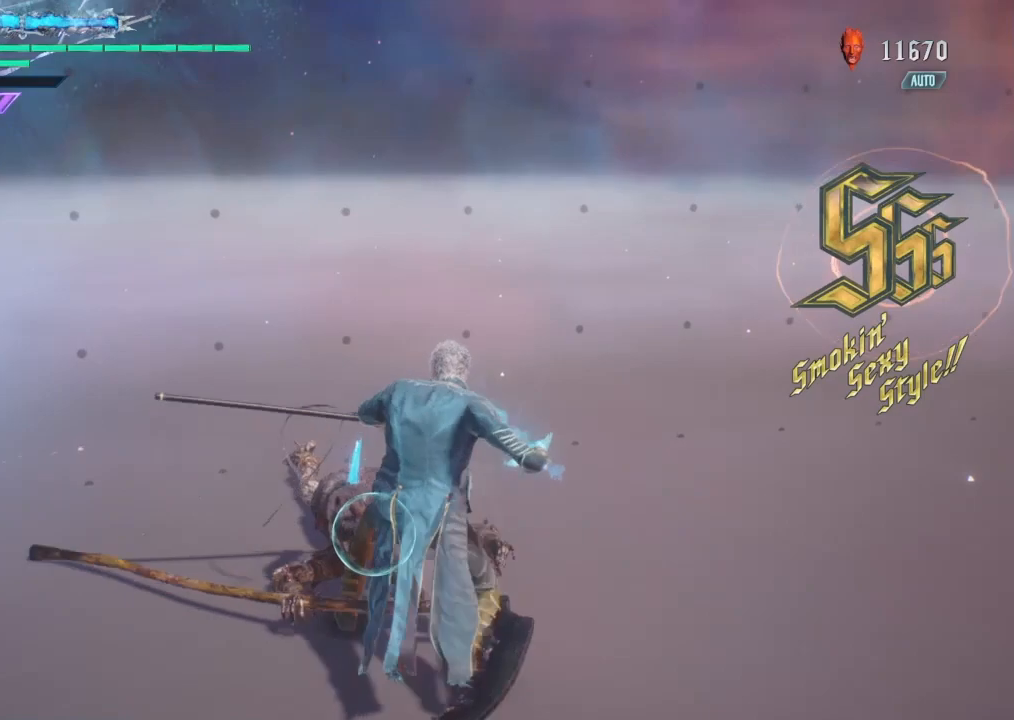
{"buttons": ["TRIANGLE"], "left_stick": "center", "right_stick": "center", "events": [[67, "TRIANGLE", "down"], [167, "TRIANGLE", "up"], [267, "TRIANGLE", "down"], [400, "TRIANGLE", "up"], [434, "TRIANGLE", "down"]]}
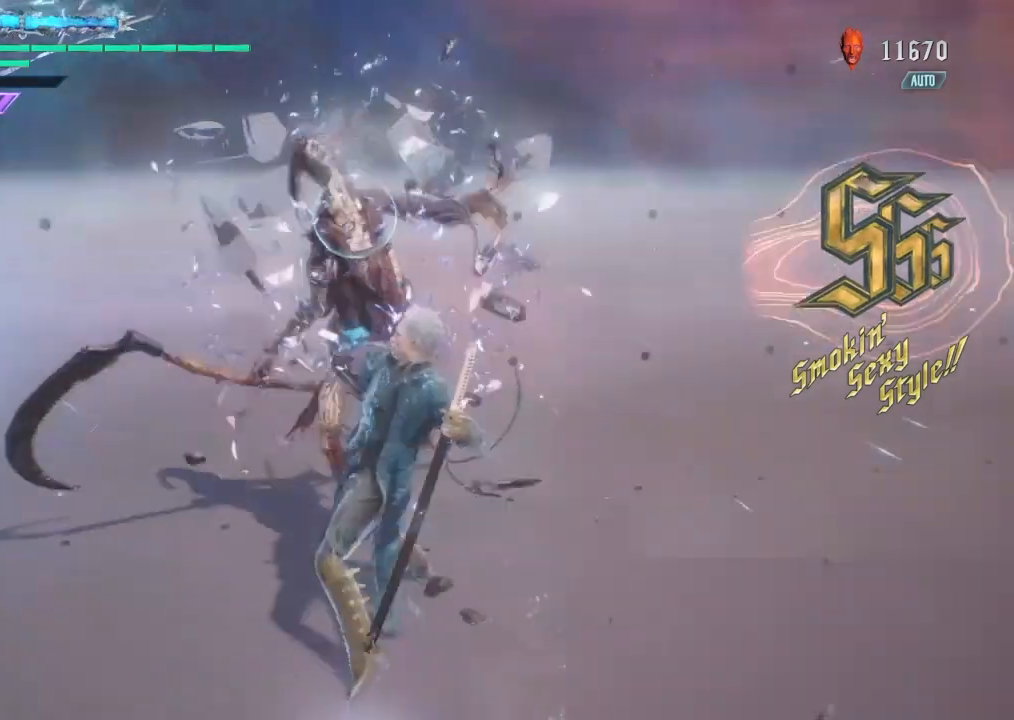
{"buttons": [], "left_stick": "center", "right_stick": "center", "events": [[33, "TRIANGLE", "up"]]}
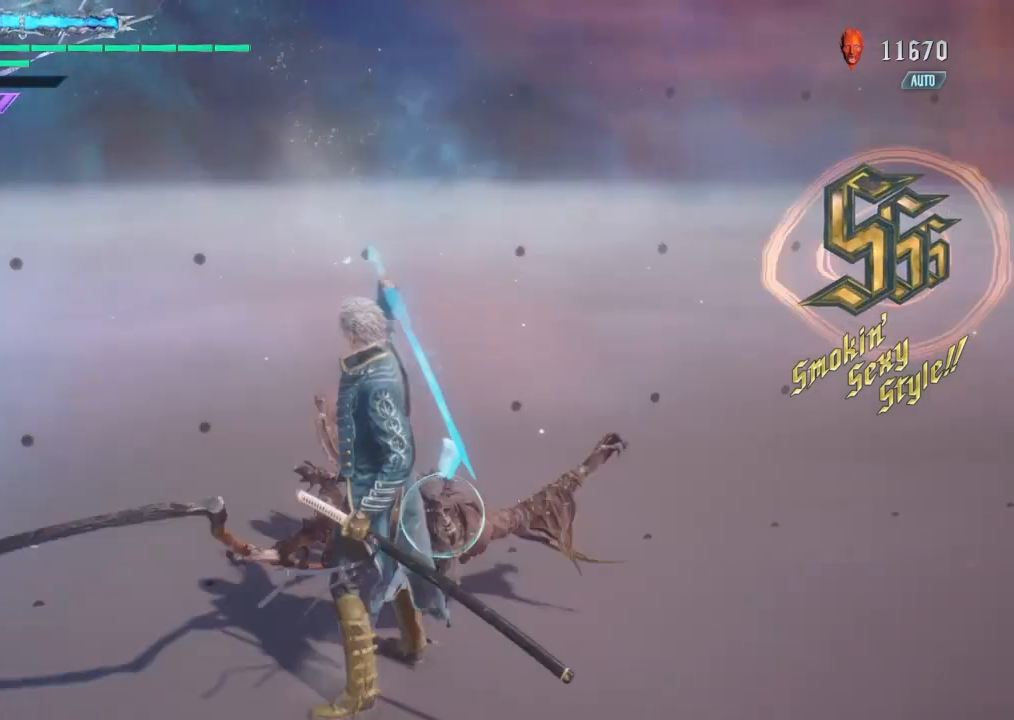
{"buttons": ["CIRCLE", "TRIANGLE"], "left_stick": "up", "right_stick": "center", "events": [[67, "left_stick", "up"], [100, "CIRCLE", "down"], [100, "TRIANGLE", "down"]]}
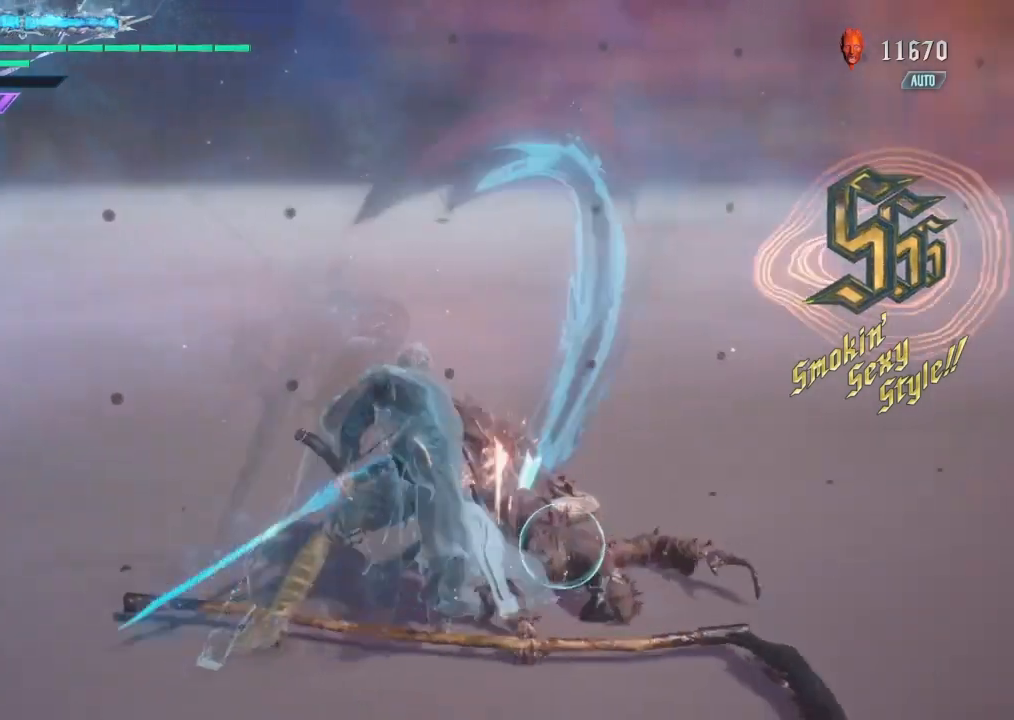
{"buttons": [], "left_stick": "center", "right_stick": "center", "events": [[334, "CIRCLE", "up"], [334, "TRIANGLE", "up"], [434, "left_stick", "center"]]}